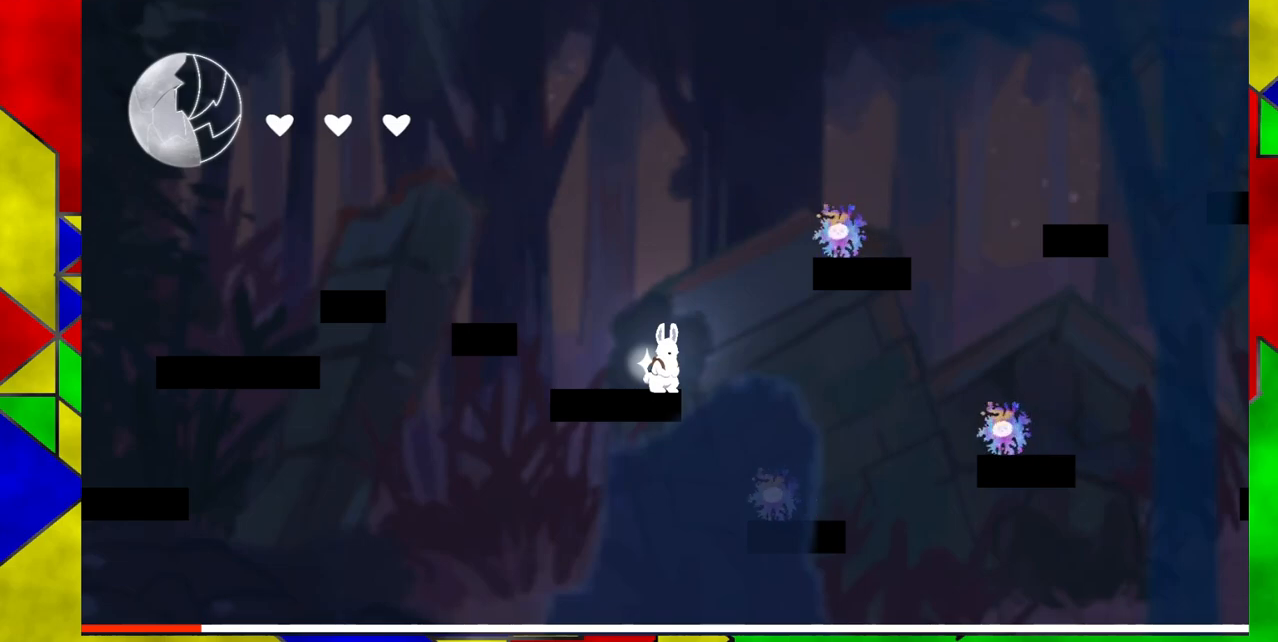
Gameplay with a controller (Nintendo layout); each line is a JSON object with the inputs held at the frame after it. "events" lists button and stick changes between this image and that frame as [ms after this image, input, new state], when the widget could be followed in between. Not read: L1 L2 L3 R1 R2 R3 left_stick right_stick.
{"buttons": ["B", "DPAD_RIGHT"], "events": [[67, "B", "down"], [400, "DPAD_RIGHT", "down"], [433, "B", "up"], [483, "B", "down"]]}
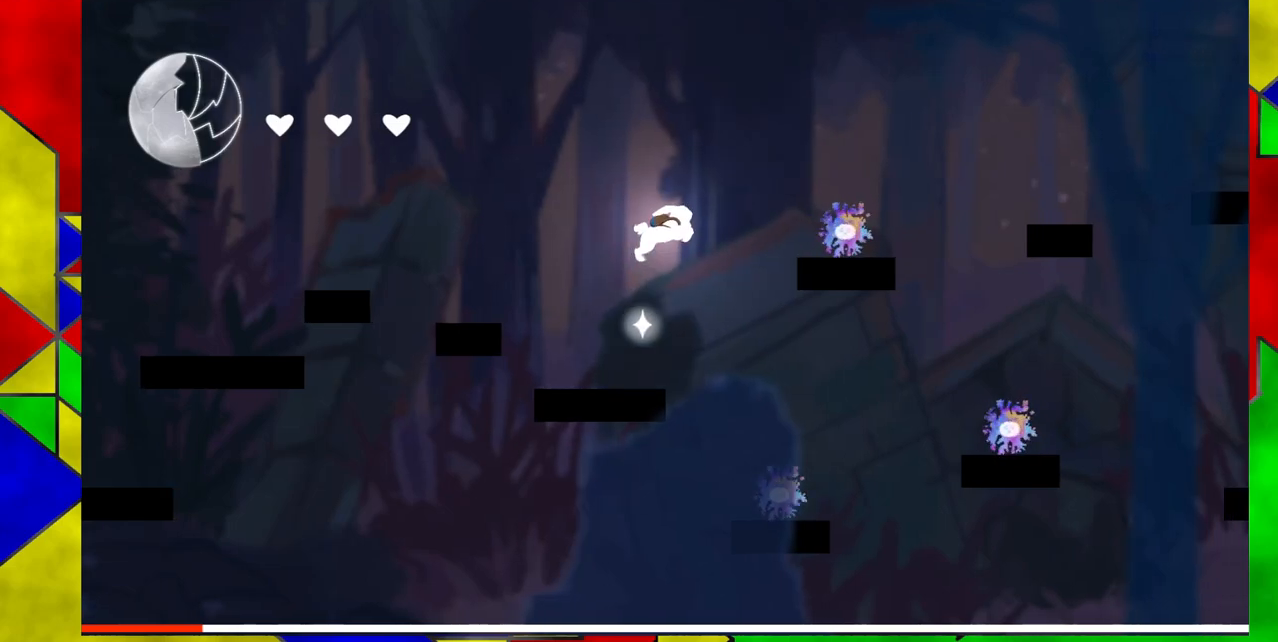
{"buttons": ["B", "DPAD_RIGHT"], "events": []}
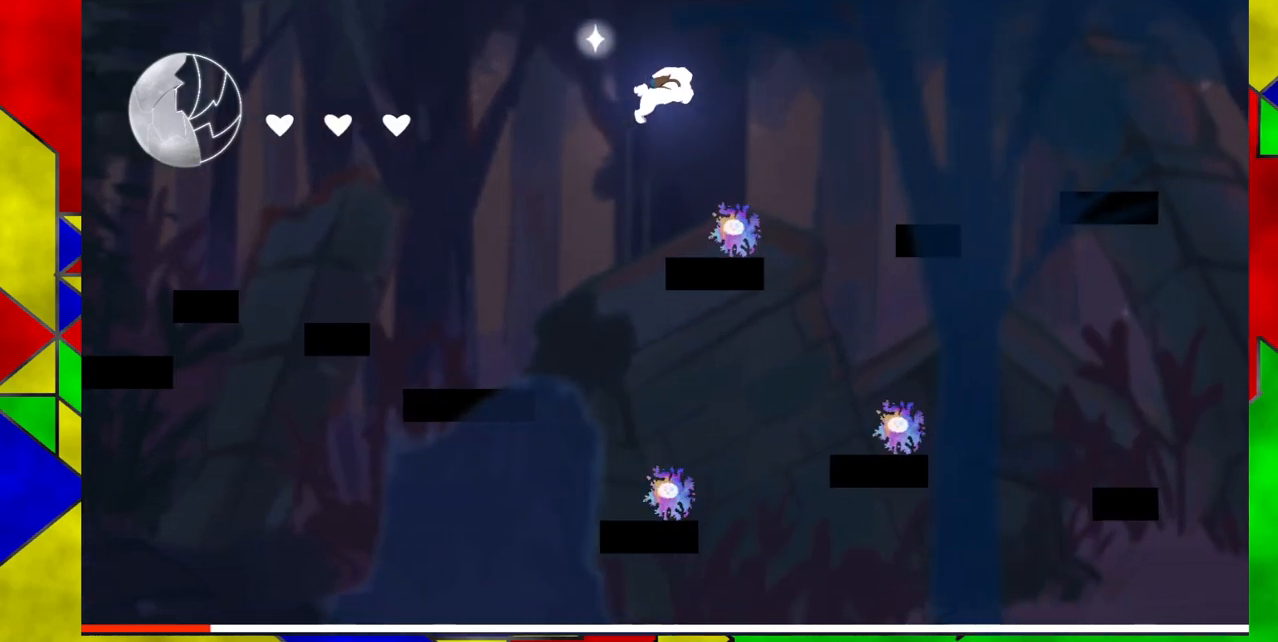
{"buttons": ["DPAD_RIGHT"], "events": [[67, "Y", "down"], [450, "B", "up"], [450, "Y", "up"]]}
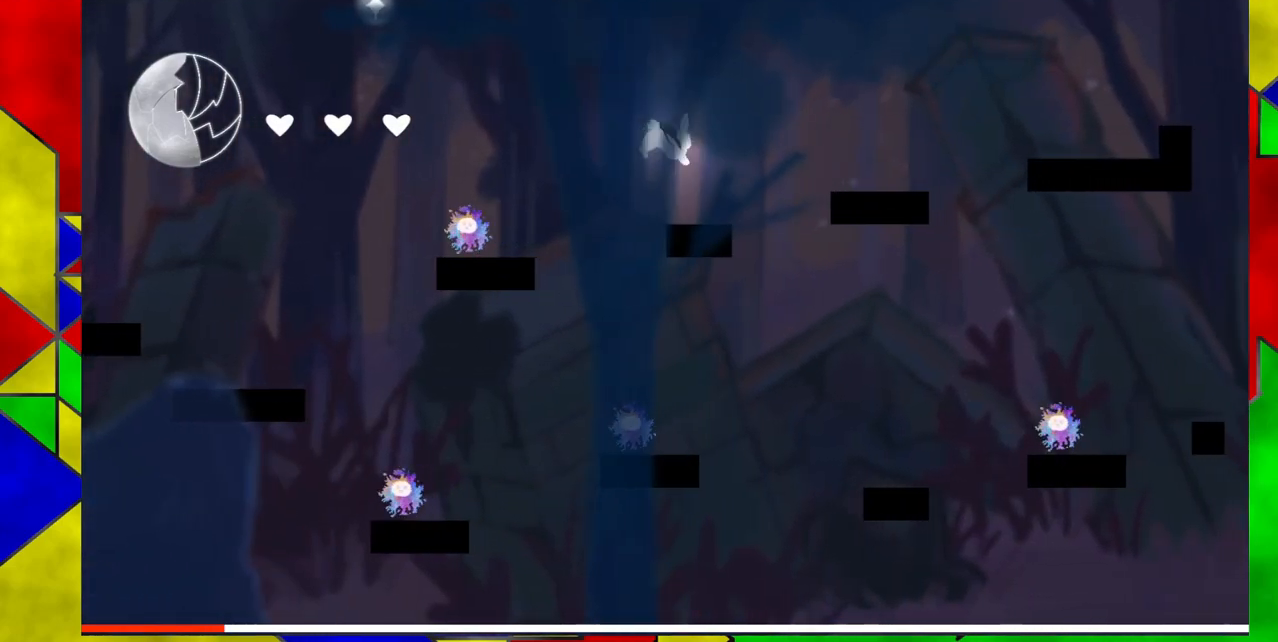
{"buttons": ["B", "DPAD_RIGHT"], "events": [[200, "B", "down"]]}
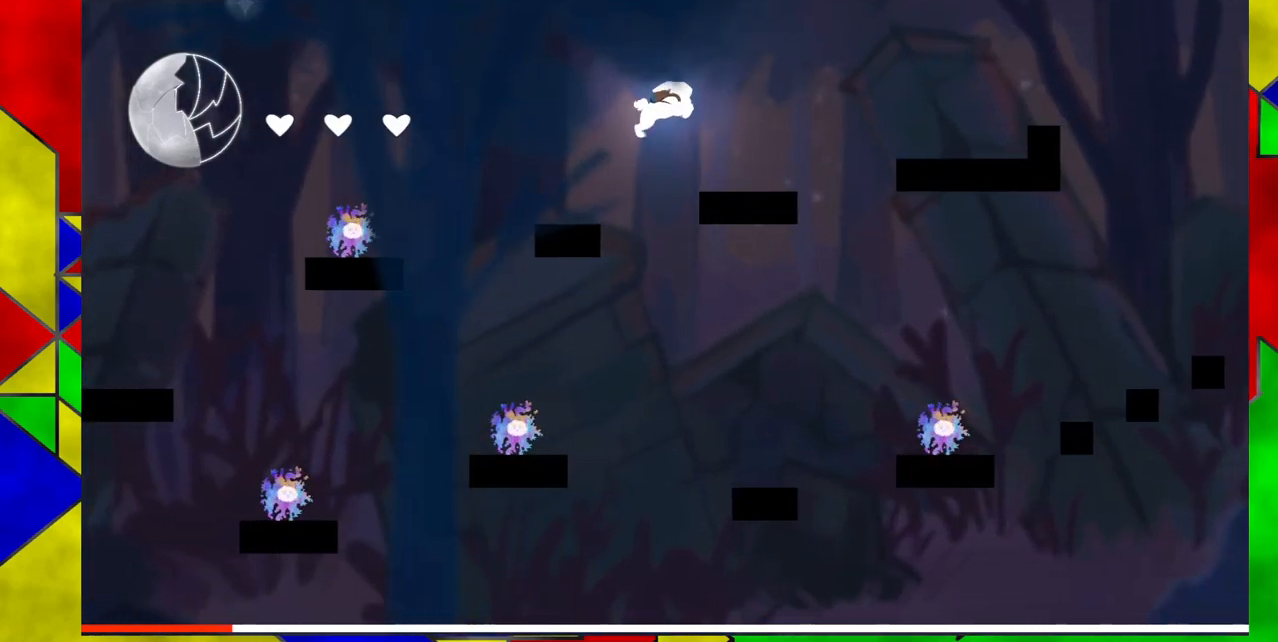
{"buttons": ["Y", "DPAD_RIGHT"], "events": [[233, "B", "up"], [267, "Y", "down"]]}
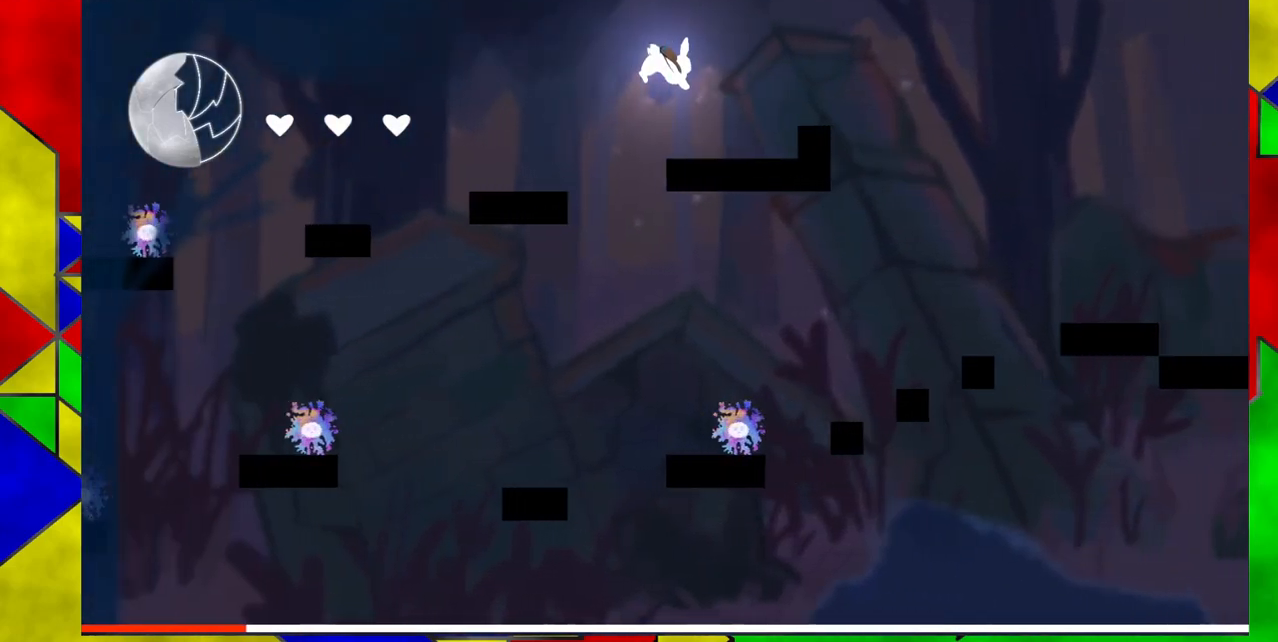
{"buttons": ["B", "DPAD_RIGHT"], "events": [[100, "Y", "up"], [333, "B", "down"]]}
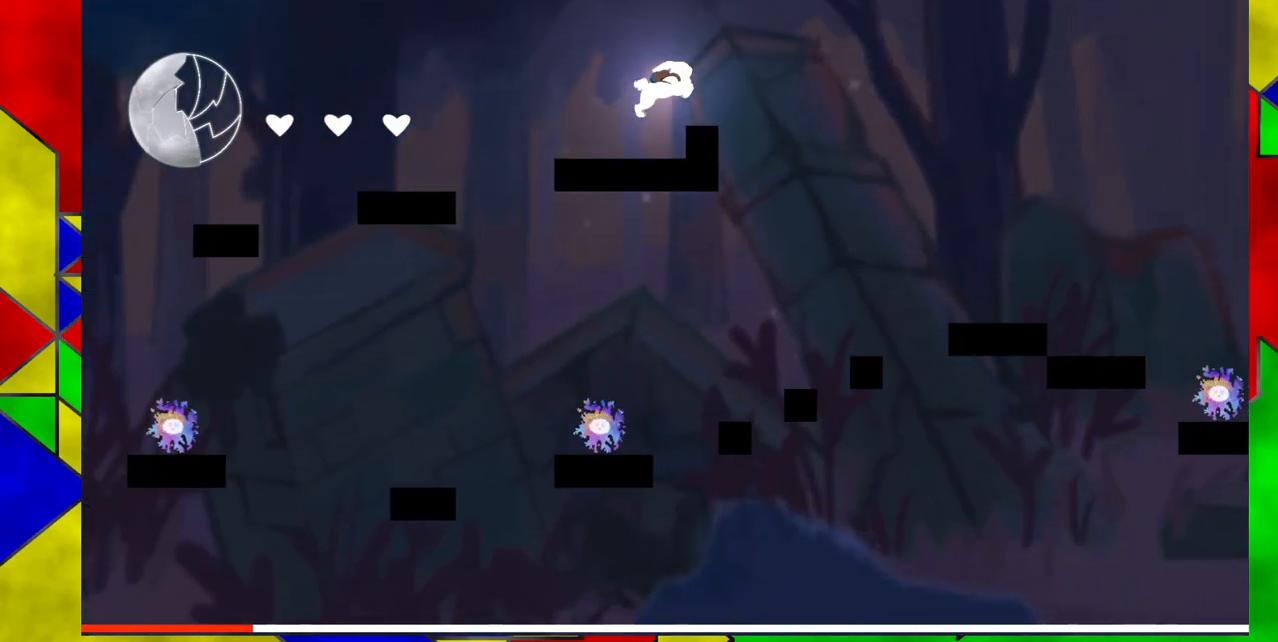
{"buttons": ["B", "DPAD_RIGHT"], "events": []}
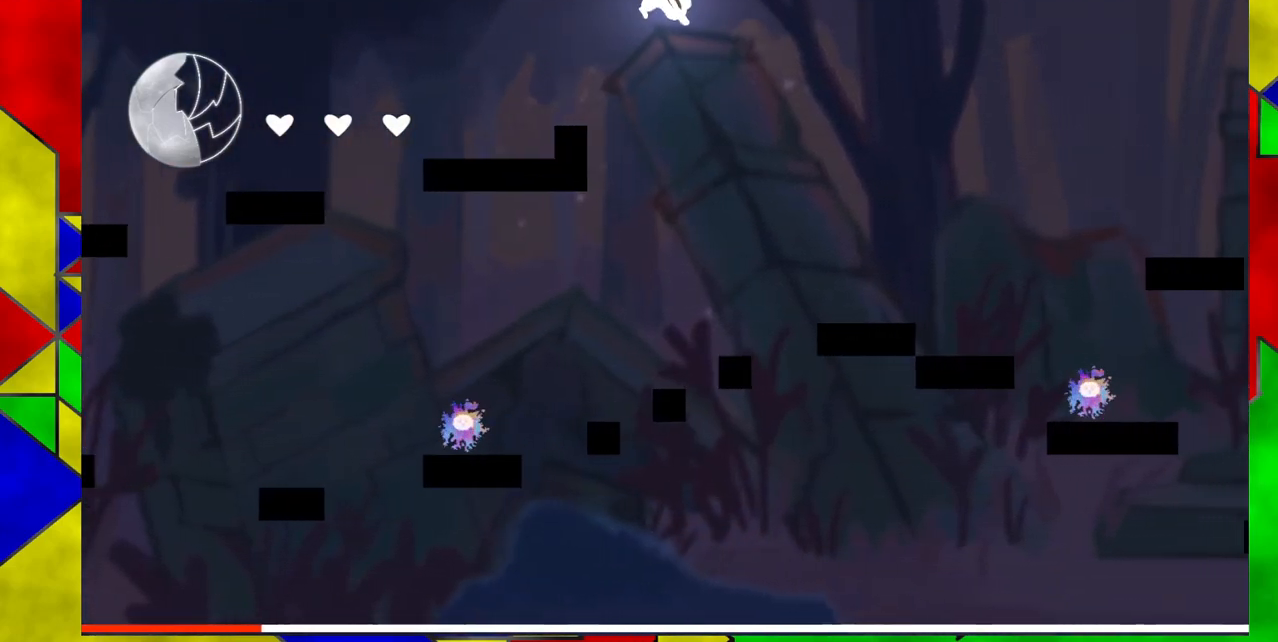
{"buttons": ["B", "DPAD_RIGHT"], "events": [[17, "B", "up"], [383, "B", "down"]]}
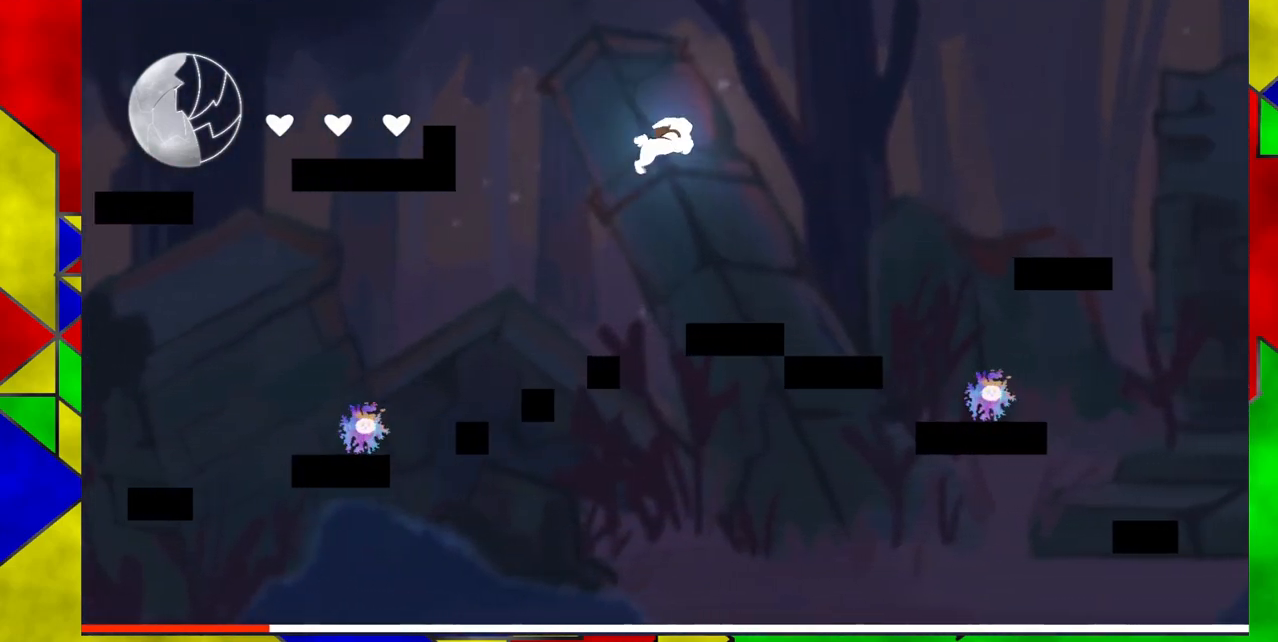
{"buttons": ["B", "Y", "DPAD_RIGHT"], "events": [[433, "Y", "down"]]}
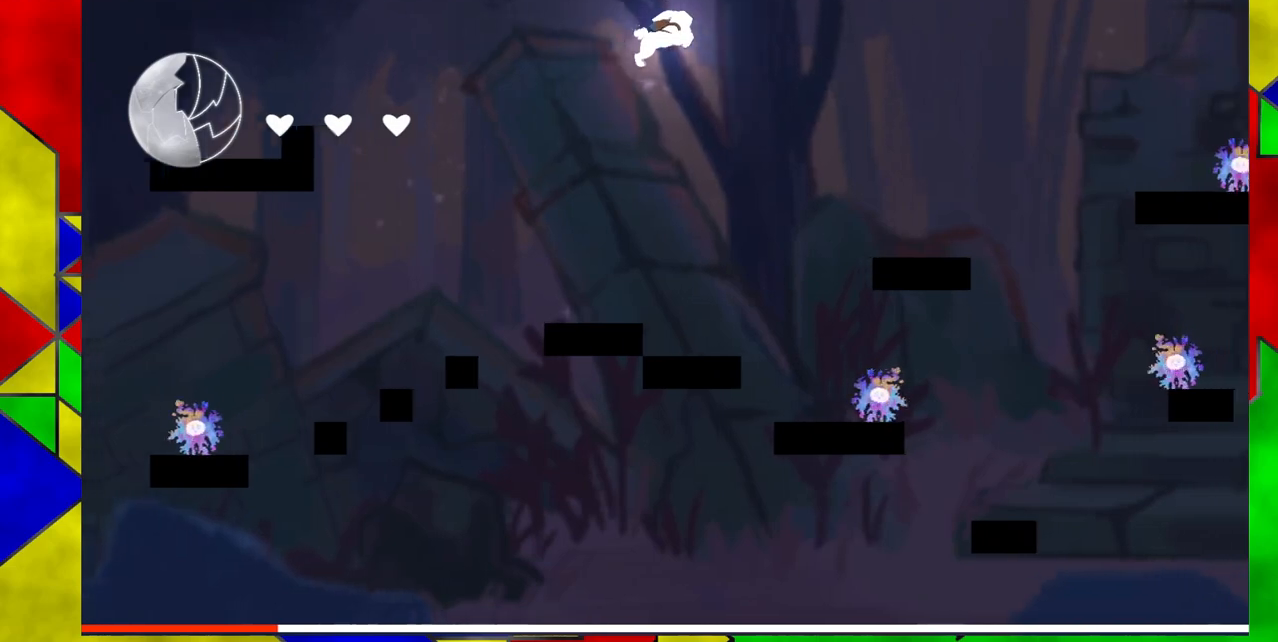
{"buttons": ["DPAD_RIGHT"], "events": [[283, "Y", "up"], [317, "B", "up"]]}
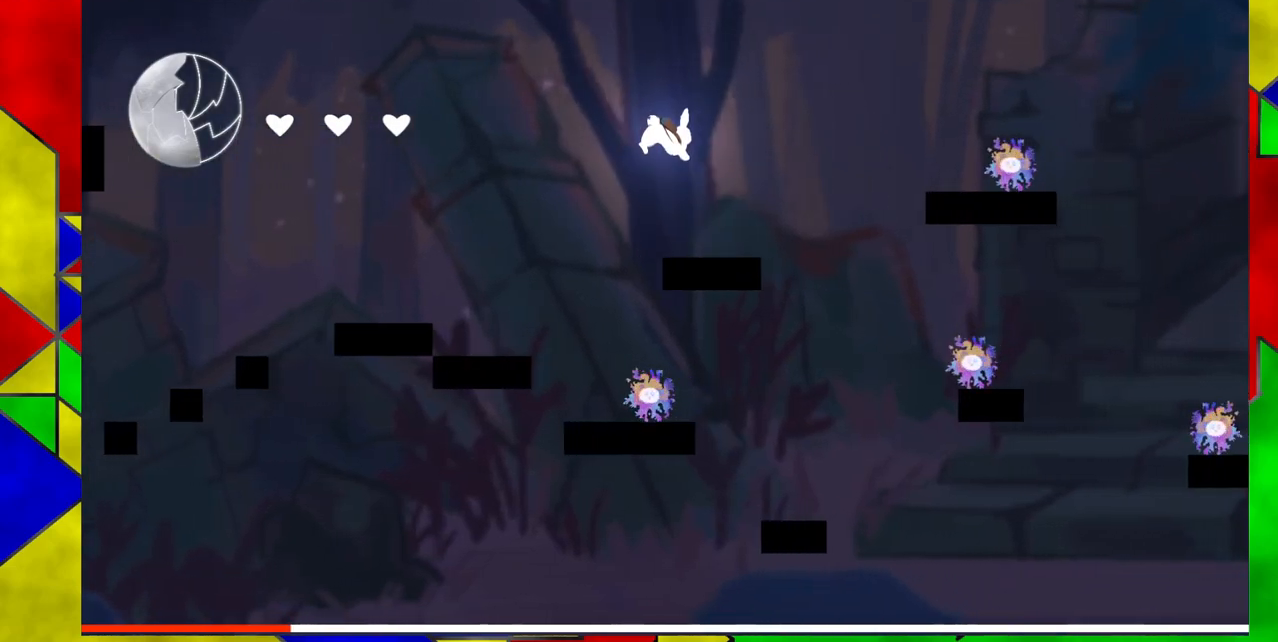
{"buttons": ["B", "DPAD_RIGHT"], "events": [[183, "B", "down"]]}
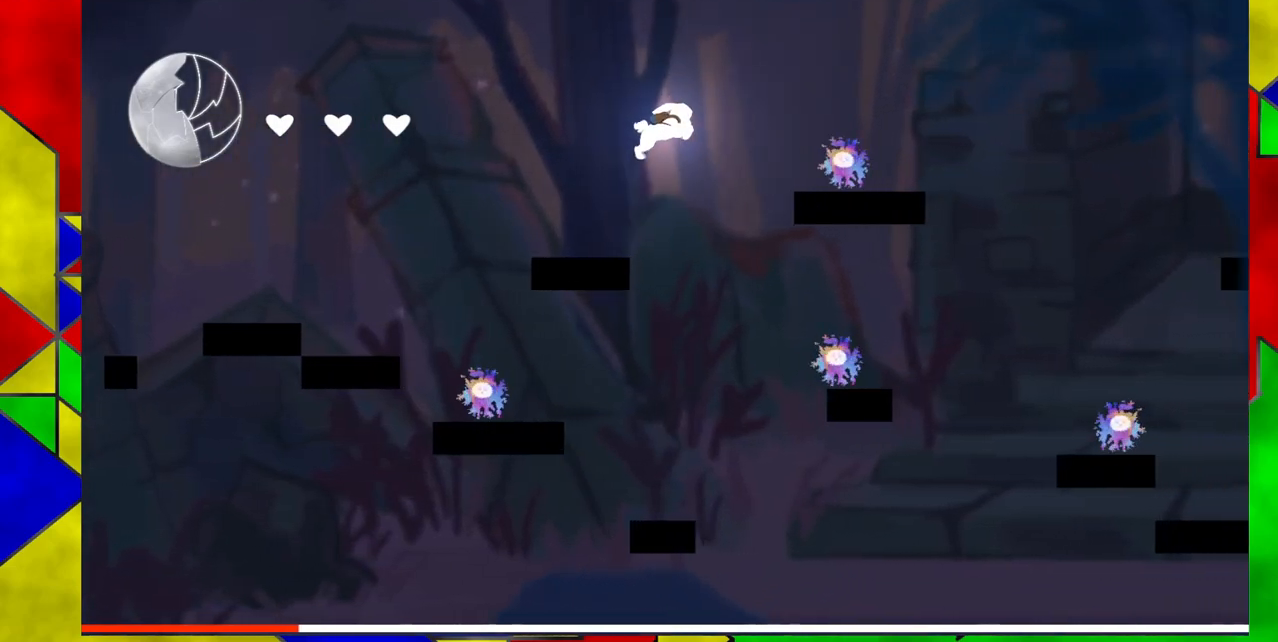
{"buttons": ["B", "DPAD_RIGHT"], "events": [[17, "B", "up"], [133, "B", "down"]]}
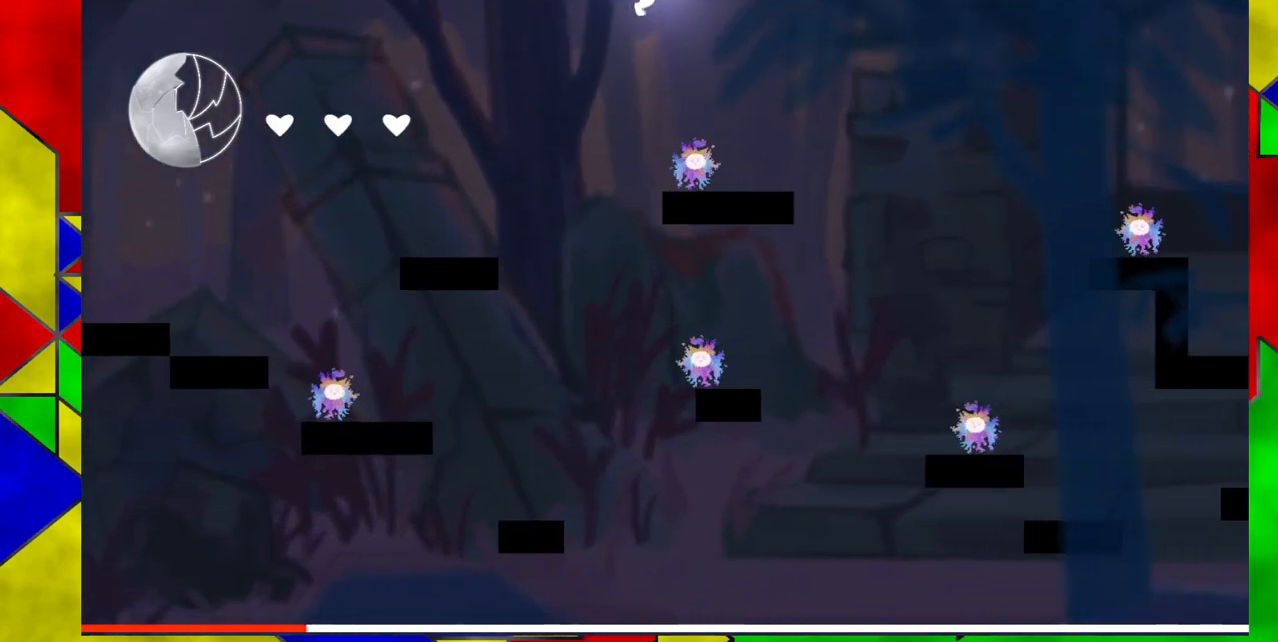
{"buttons": ["B", "Y", "DPAD_RIGHT"], "events": [[400, "Y", "down"]]}
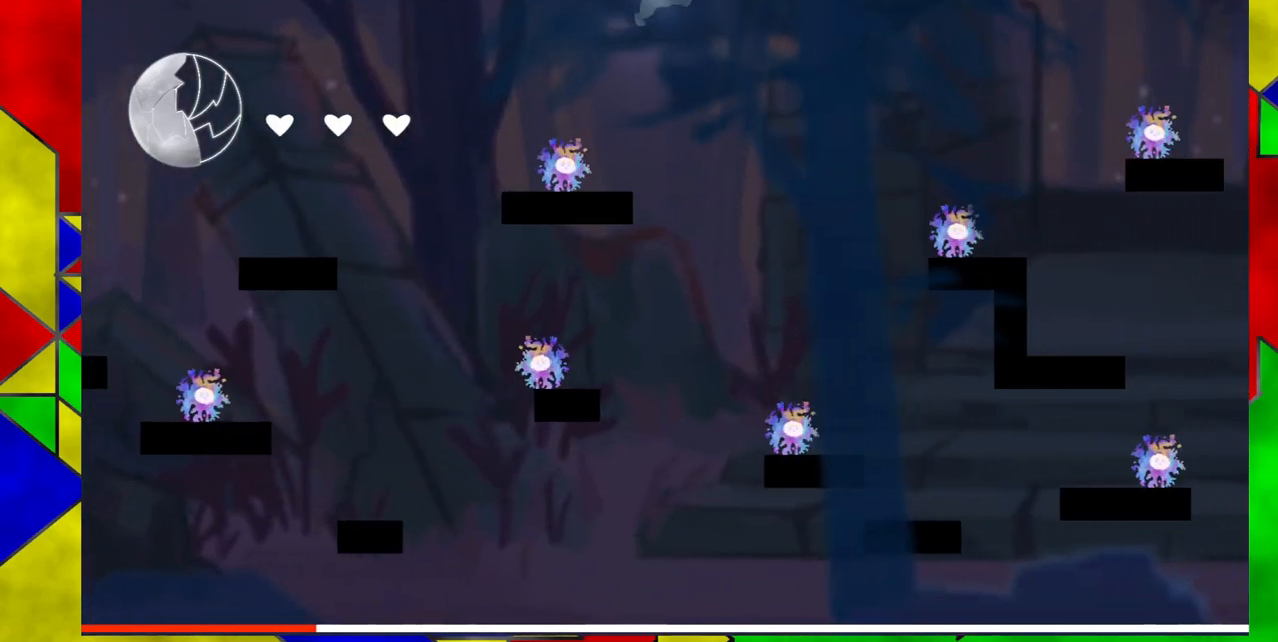
{"buttons": [], "events": [[283, "Y", "up"], [317, "B", "up"], [317, "DPAD_RIGHT", "up"]]}
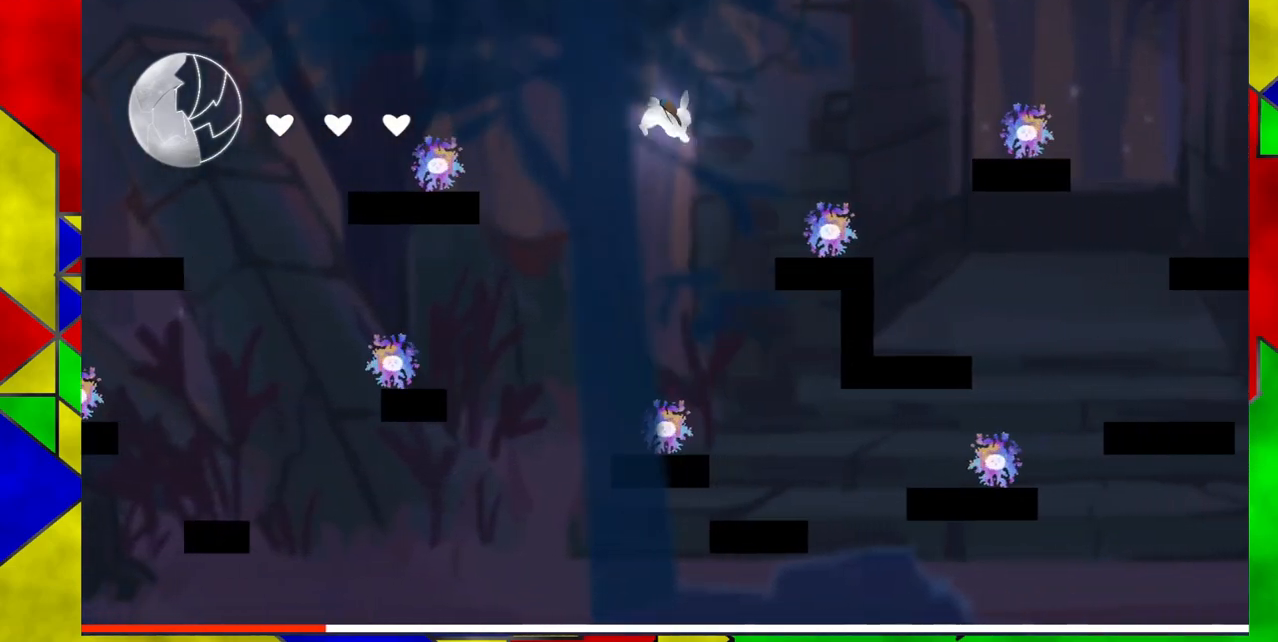
{"buttons": [], "events": []}
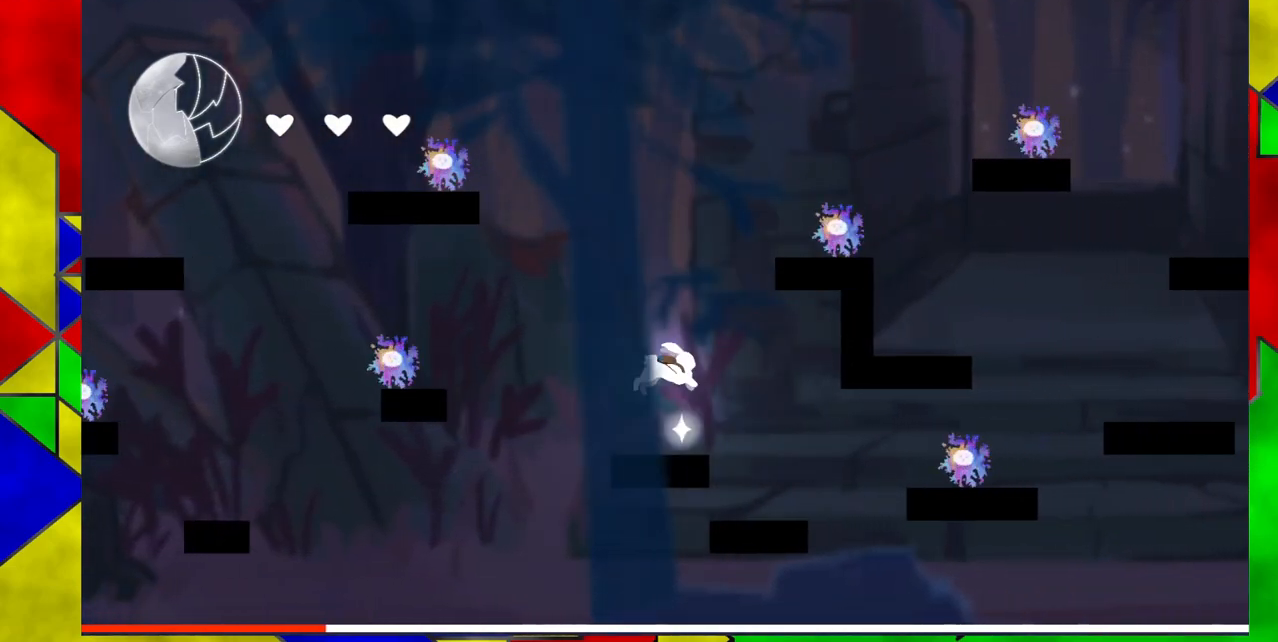
{"buttons": [], "events": []}
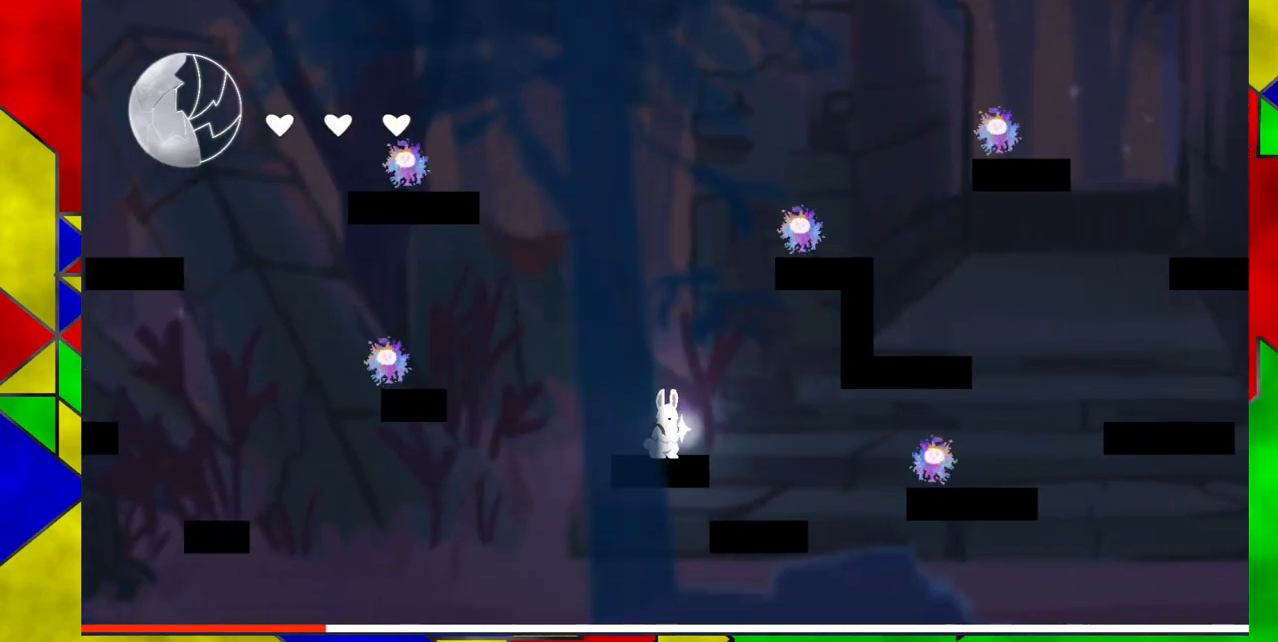
{"buttons": ["B"], "events": [[100, "B", "down"]]}
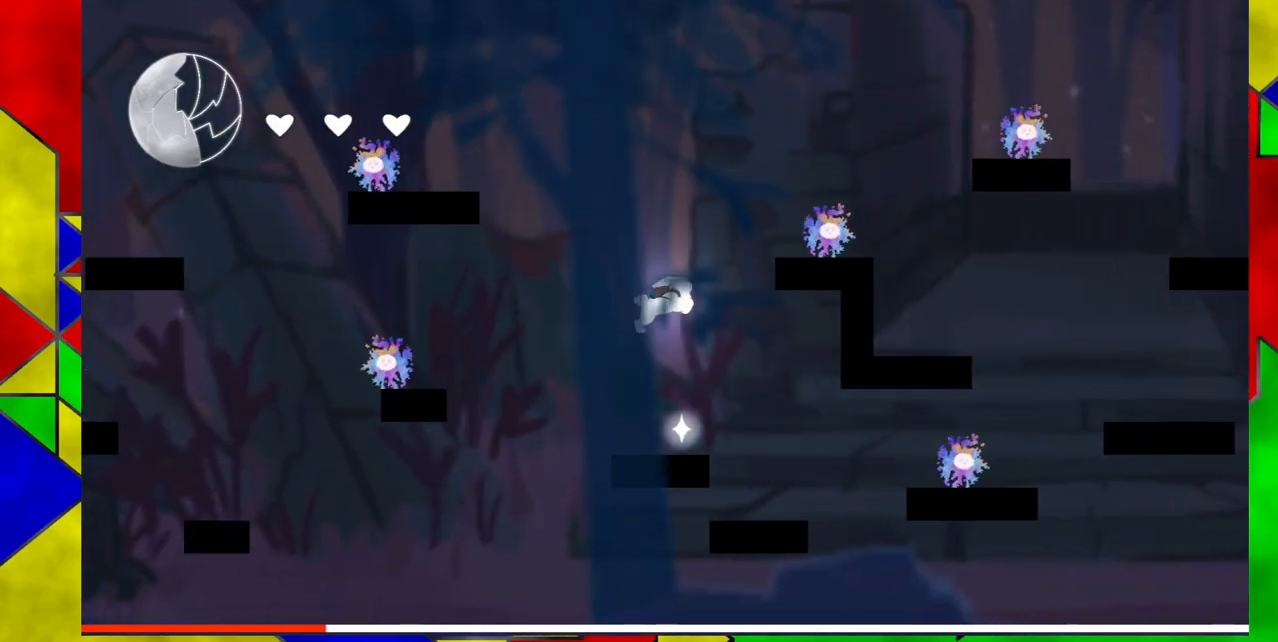
{"buttons": ["B", "DPAD_RIGHT"], "events": [[17, "B", "up"], [100, "B", "down"], [150, "DPAD_RIGHT", "down"]]}
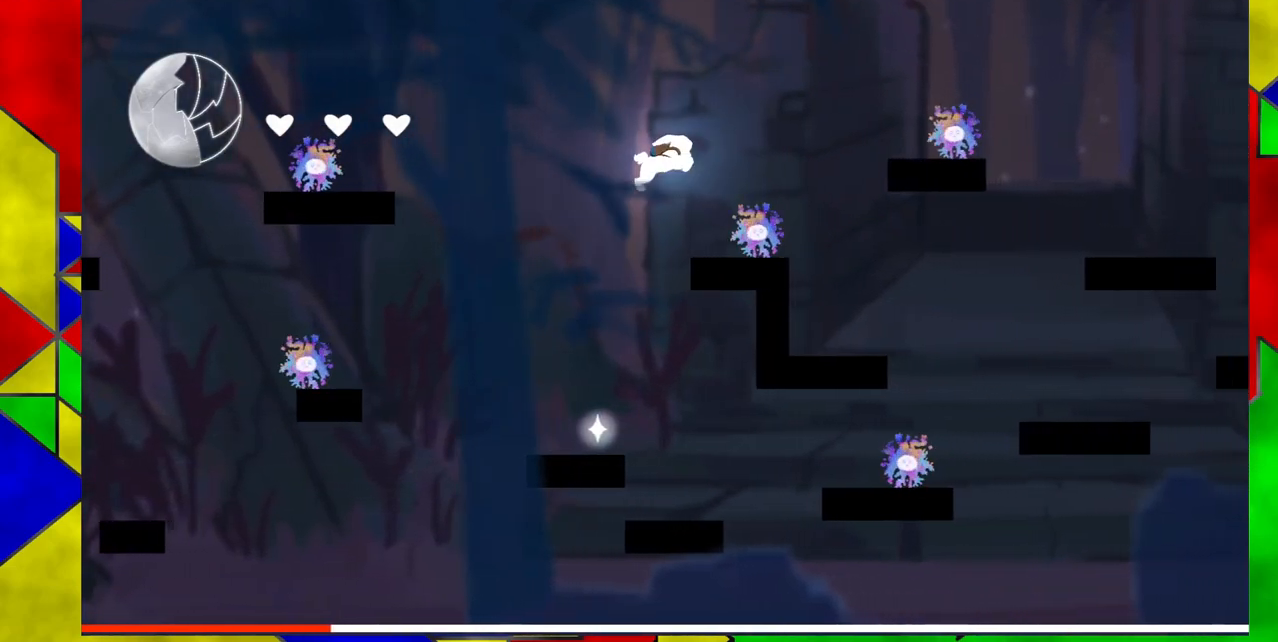
{"buttons": [], "events": [[267, "B", "up"], [333, "DPAD_RIGHT", "up"]]}
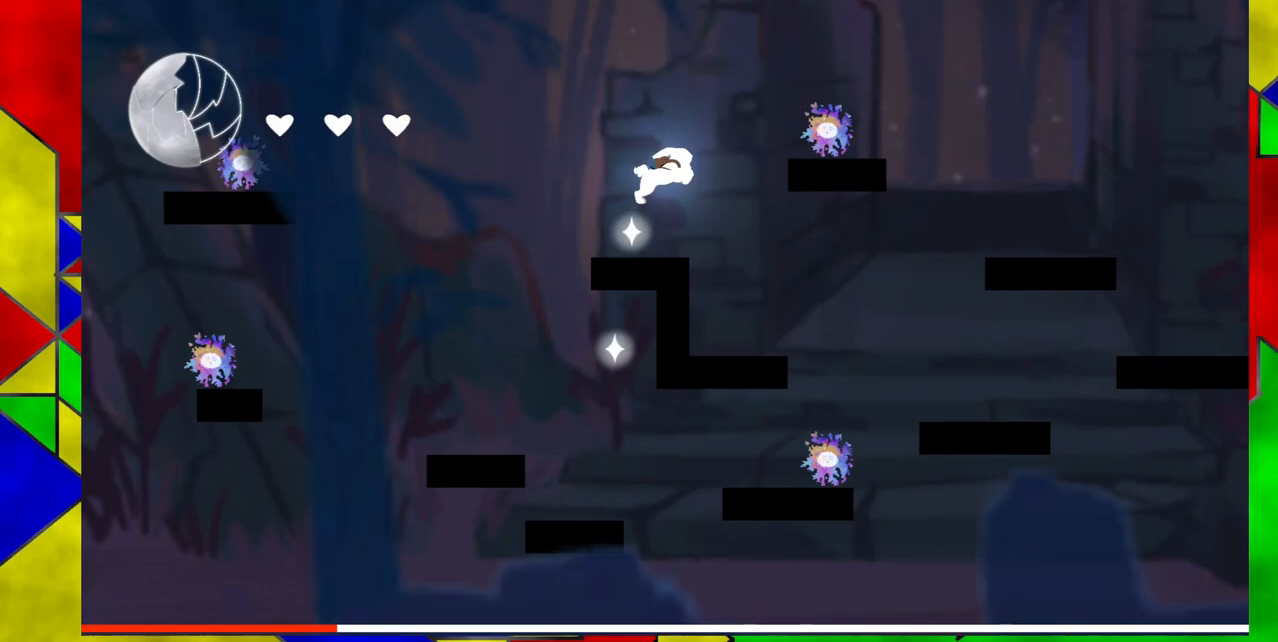
{"buttons": ["B"], "events": [[450, "B", "down"]]}
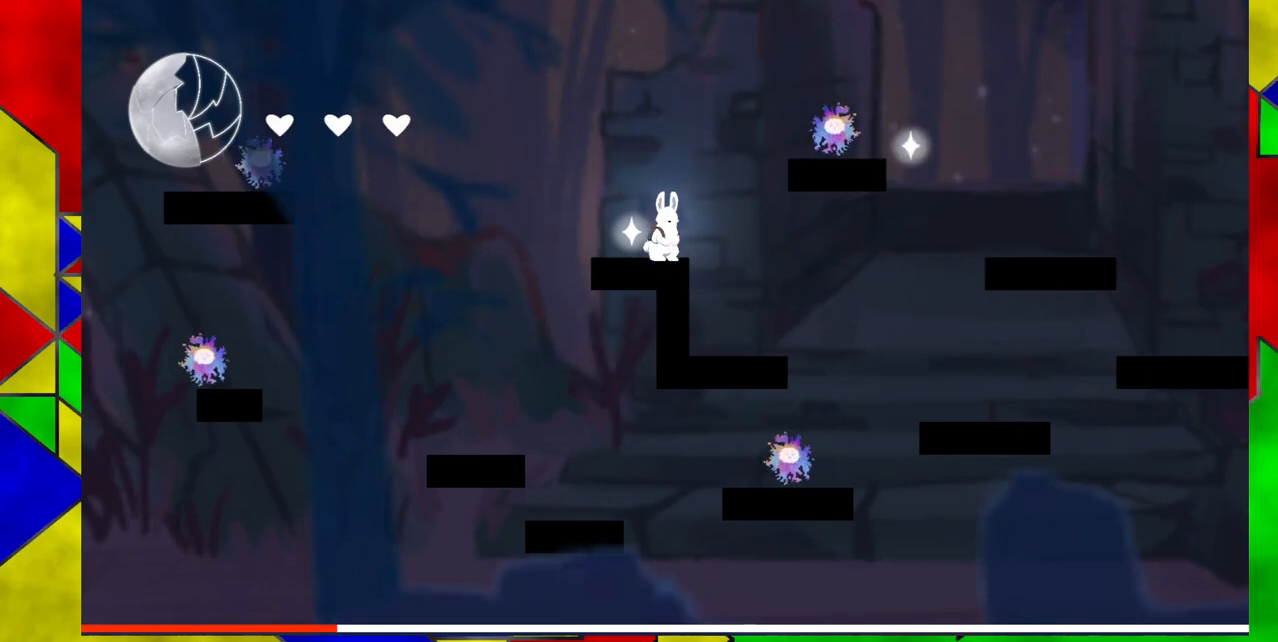
{"buttons": ["B", "DPAD_RIGHT"], "events": [[267, "B", "up"], [300, "DPAD_RIGHT", "down"], [383, "B", "down"]]}
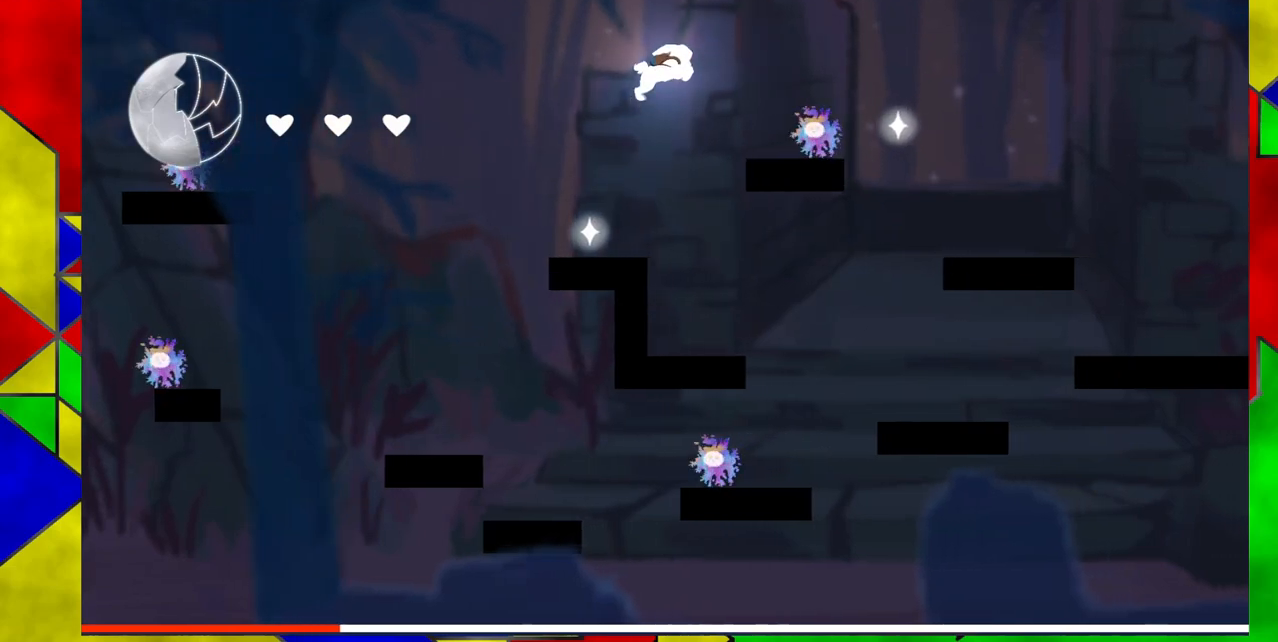
{"buttons": ["B", "Y", "DPAD_RIGHT"], "events": [[233, "Y", "down"]]}
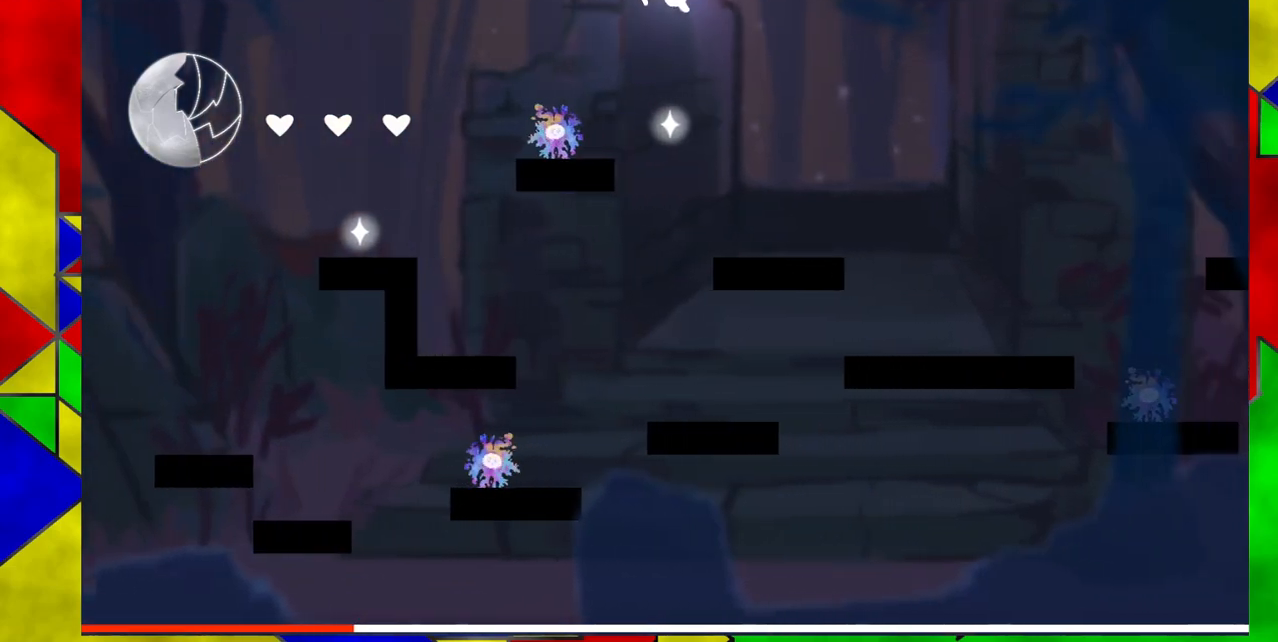
{"buttons": ["DPAD_RIGHT"], "events": [[17, "B", "up"], [17, "Y", "up"]]}
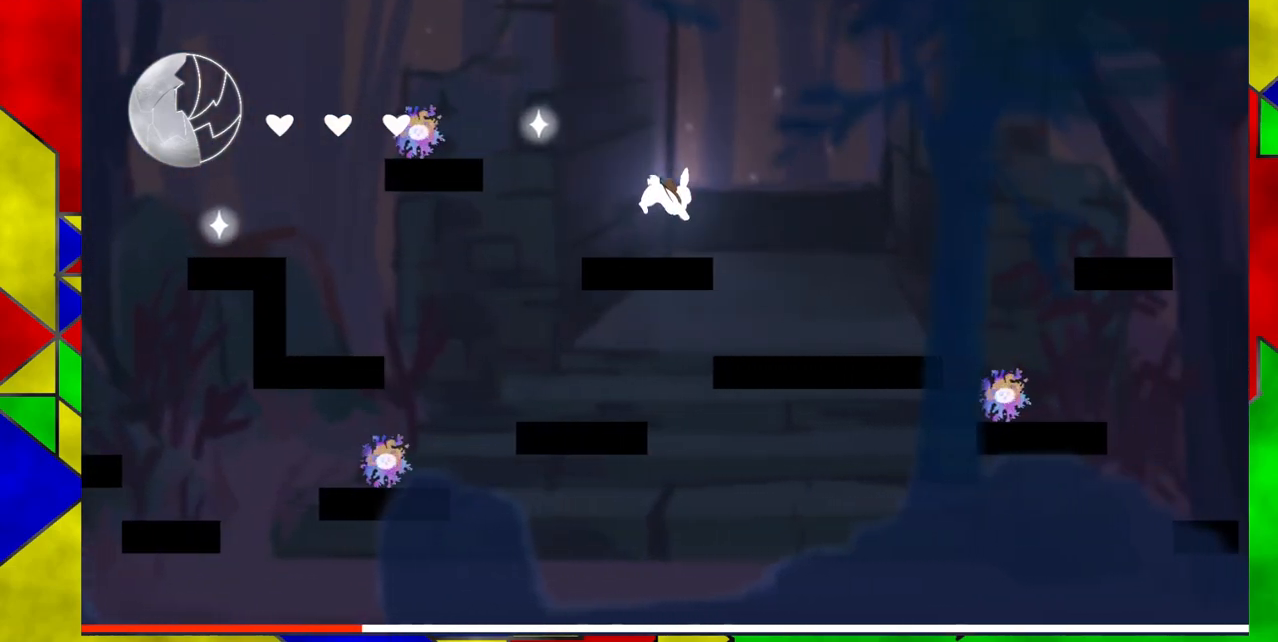
{"buttons": ["DPAD_RIGHT"], "events": []}
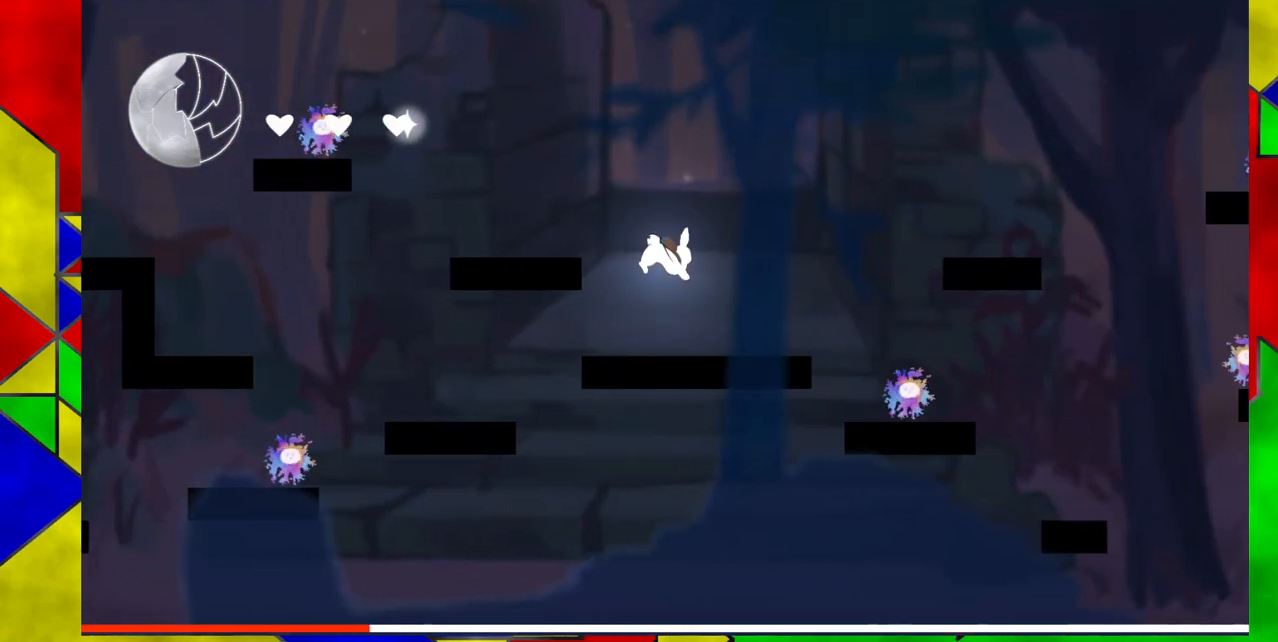
{"buttons": ["B", "DPAD_RIGHT"], "events": [[333, "B", "down"]]}
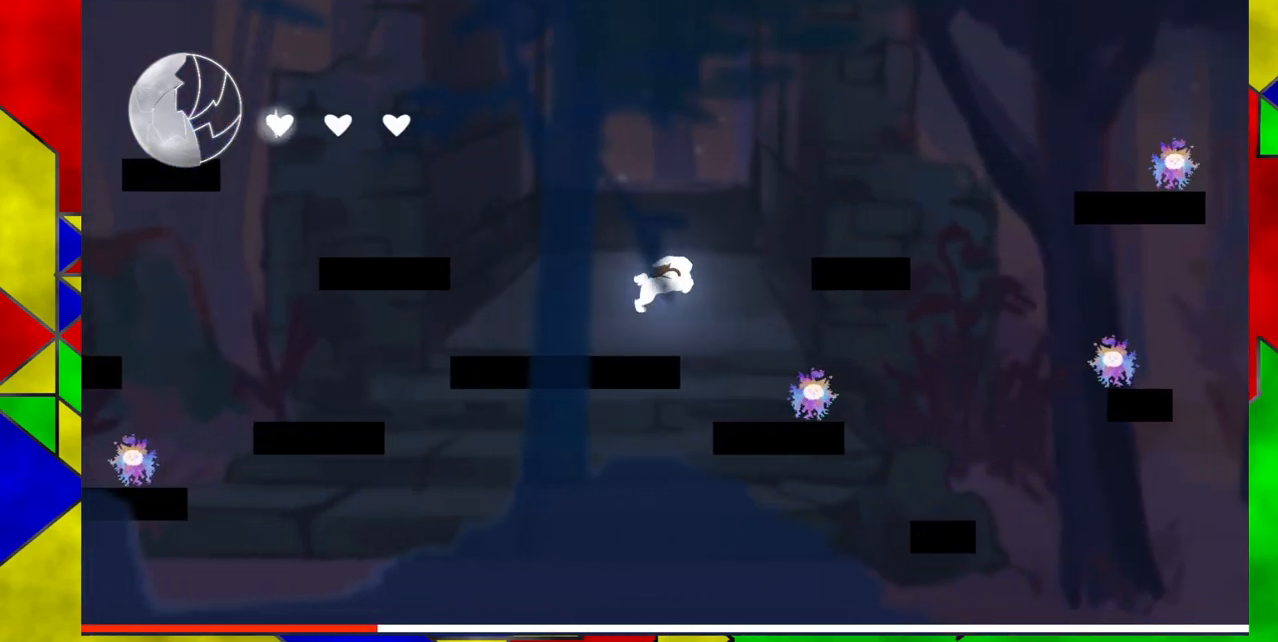
{"buttons": ["DPAD_RIGHT"], "events": [[317, "B", "up"]]}
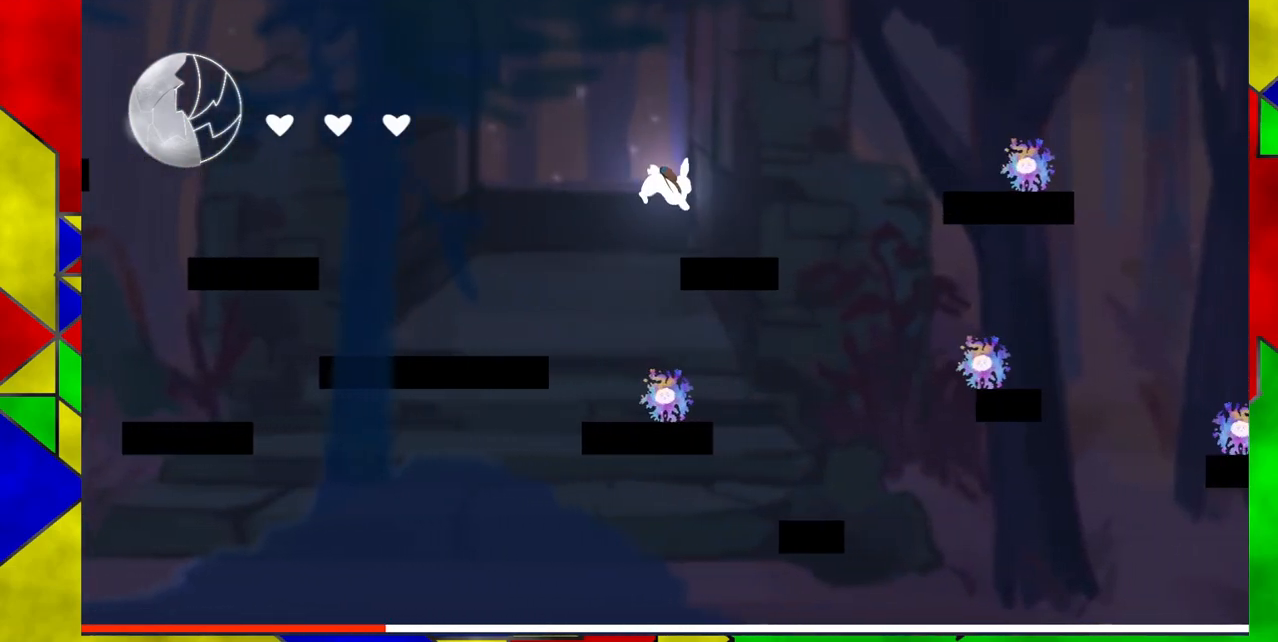
{"buttons": ["B", "DPAD_RIGHT"], "events": [[250, "B", "down"]]}
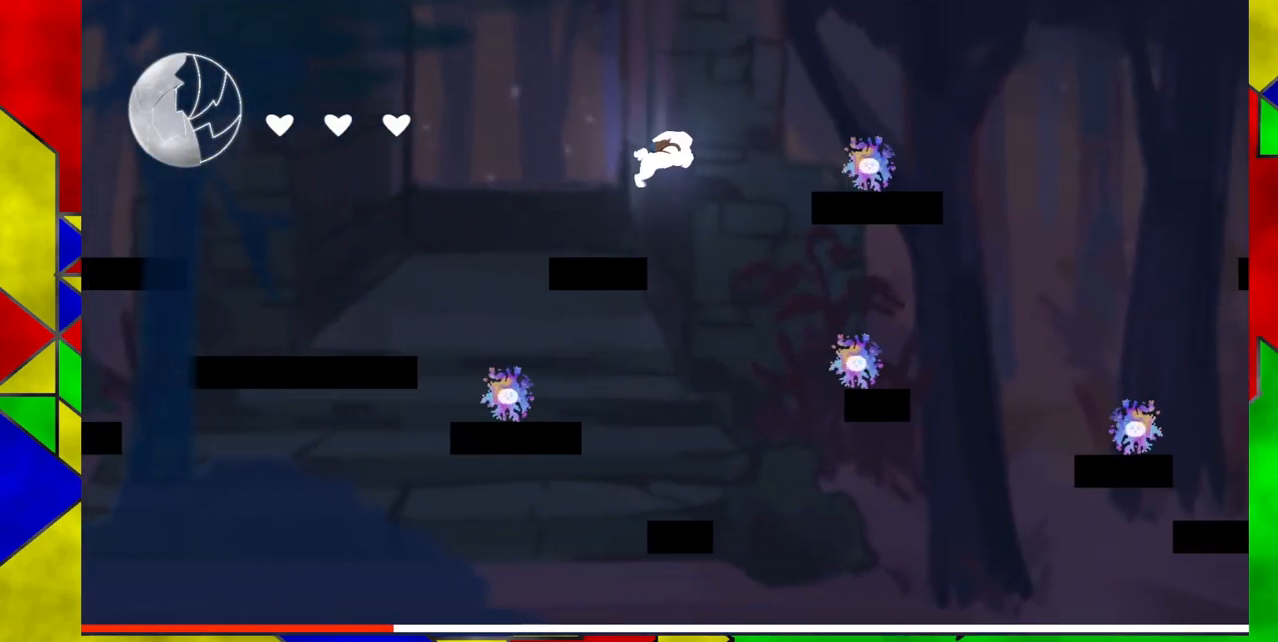
{"buttons": ["B", "DPAD_RIGHT"], "events": []}
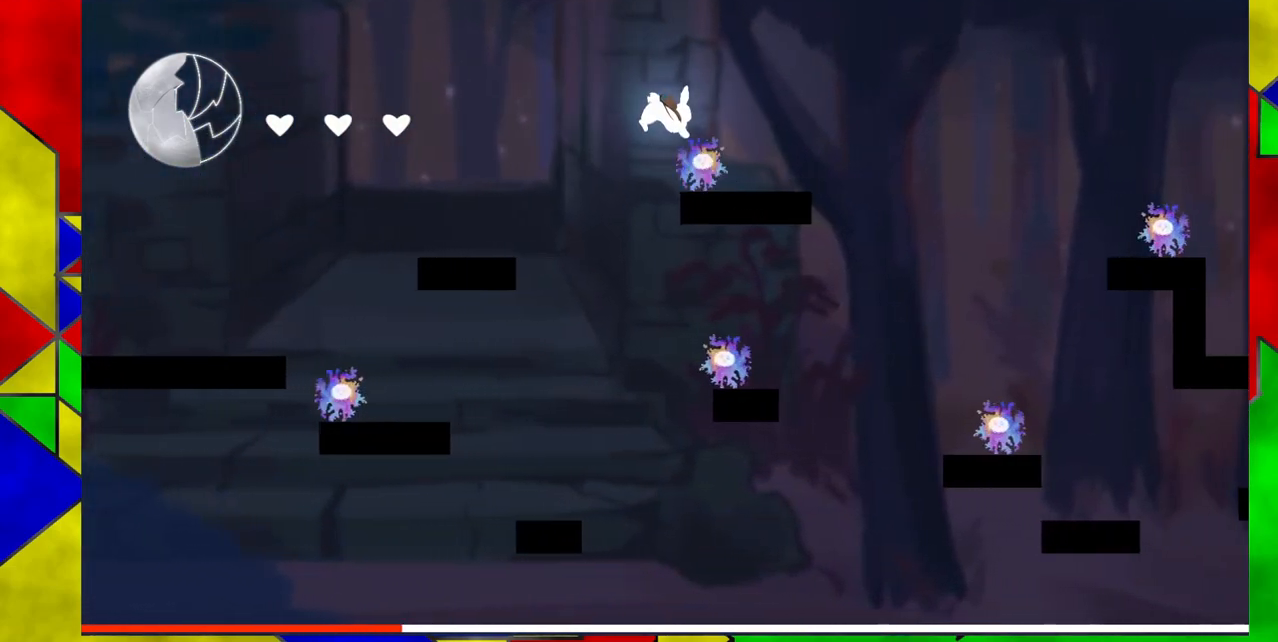
{"buttons": ["DPAD_RIGHT"], "events": [[17, "B", "up"], [233, "DPAD_RIGHT", "up"], [417, "DPAD_RIGHT", "down"]]}